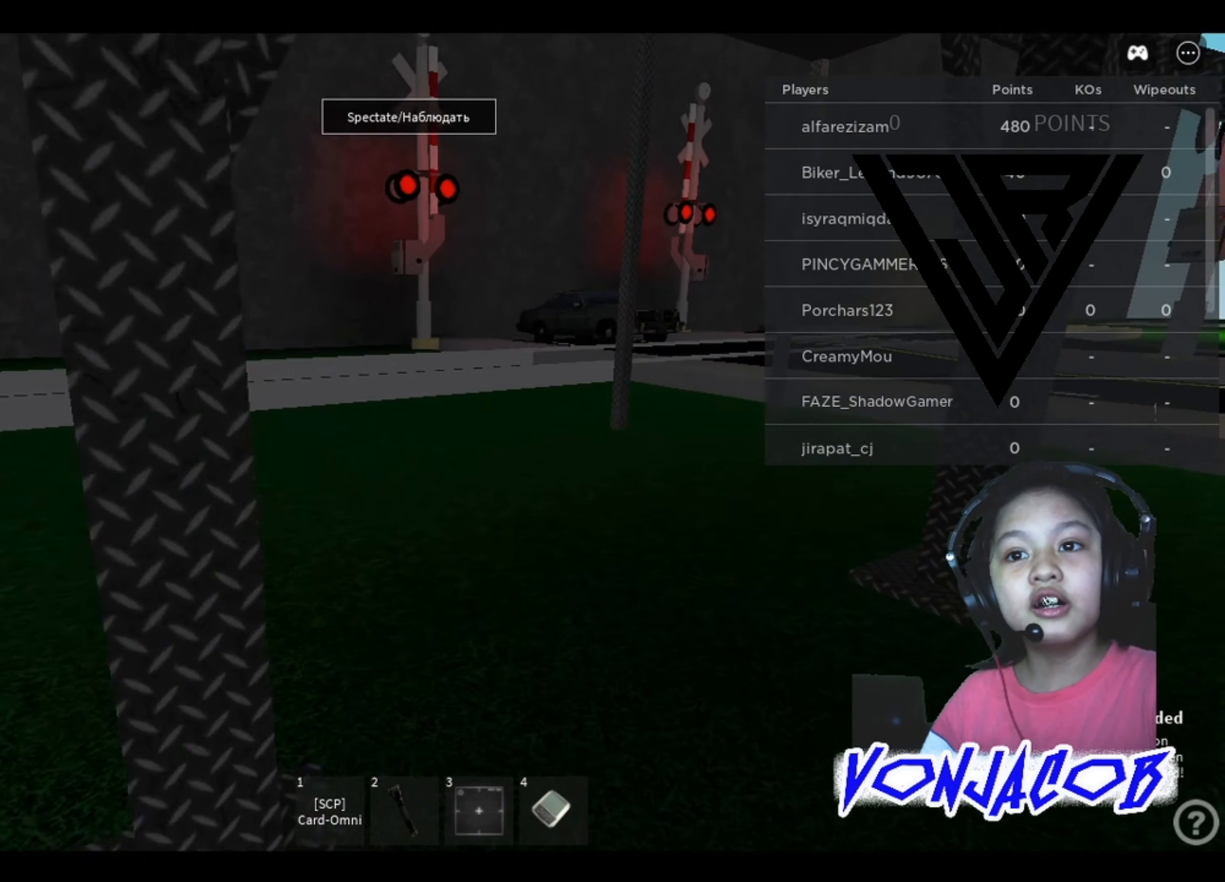
Gameplay with a controller (Xbox layout); each line is a JSON object with the inputs held at the frame after it. "events" lists button and stick changes between this image and that frame as [ms after this image, input, new state], when the widget could be followed in between. Not read: Z.
{"buttons": [], "left_stick": "up-left", "right_stick": "center", "events": [[200, "left_stick", "up"], [467, "left_stick", "up-left"]]}
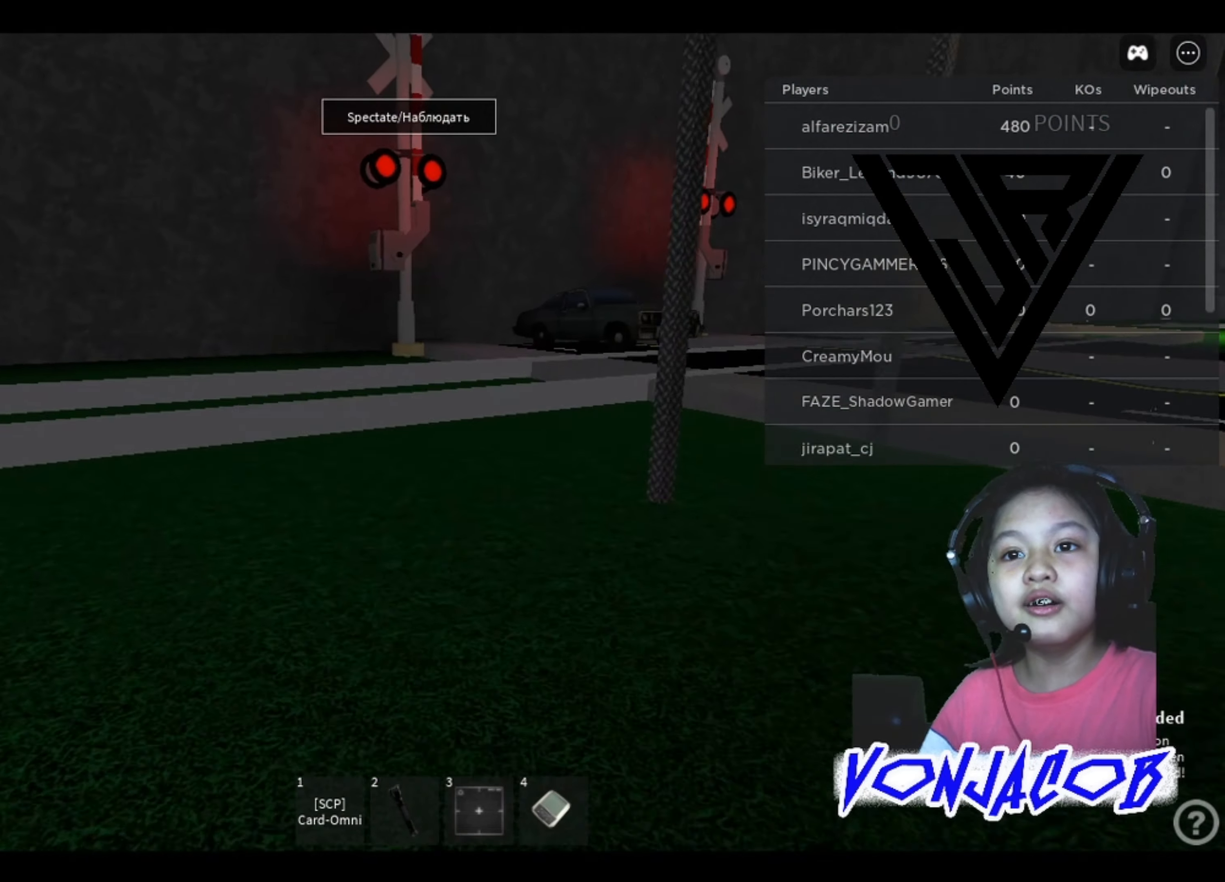
{"buttons": [], "left_stick": "up-left", "right_stick": "center", "events": [[200, "right_stick", "right"], [367, "right_stick", "center"]]}
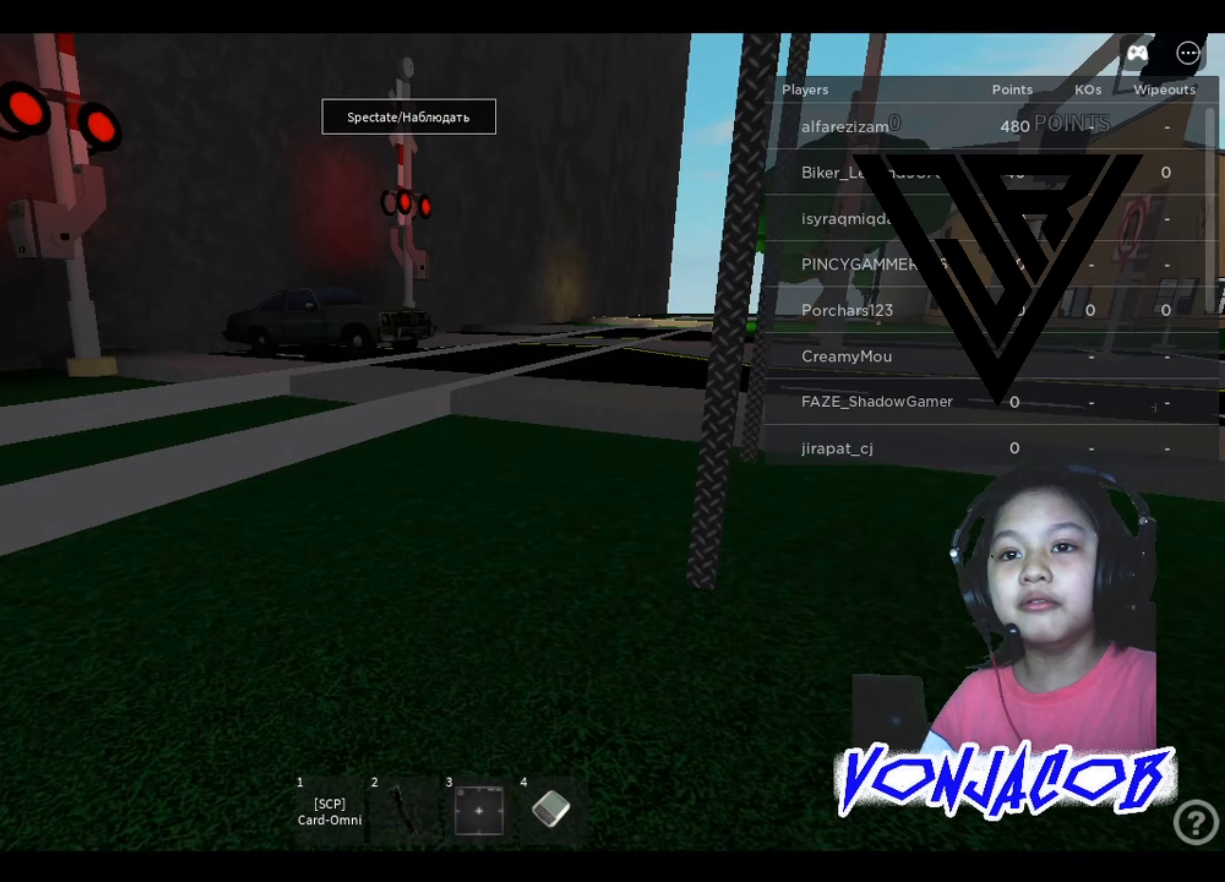
{"buttons": [], "left_stick": "up-right", "right_stick": "center"}
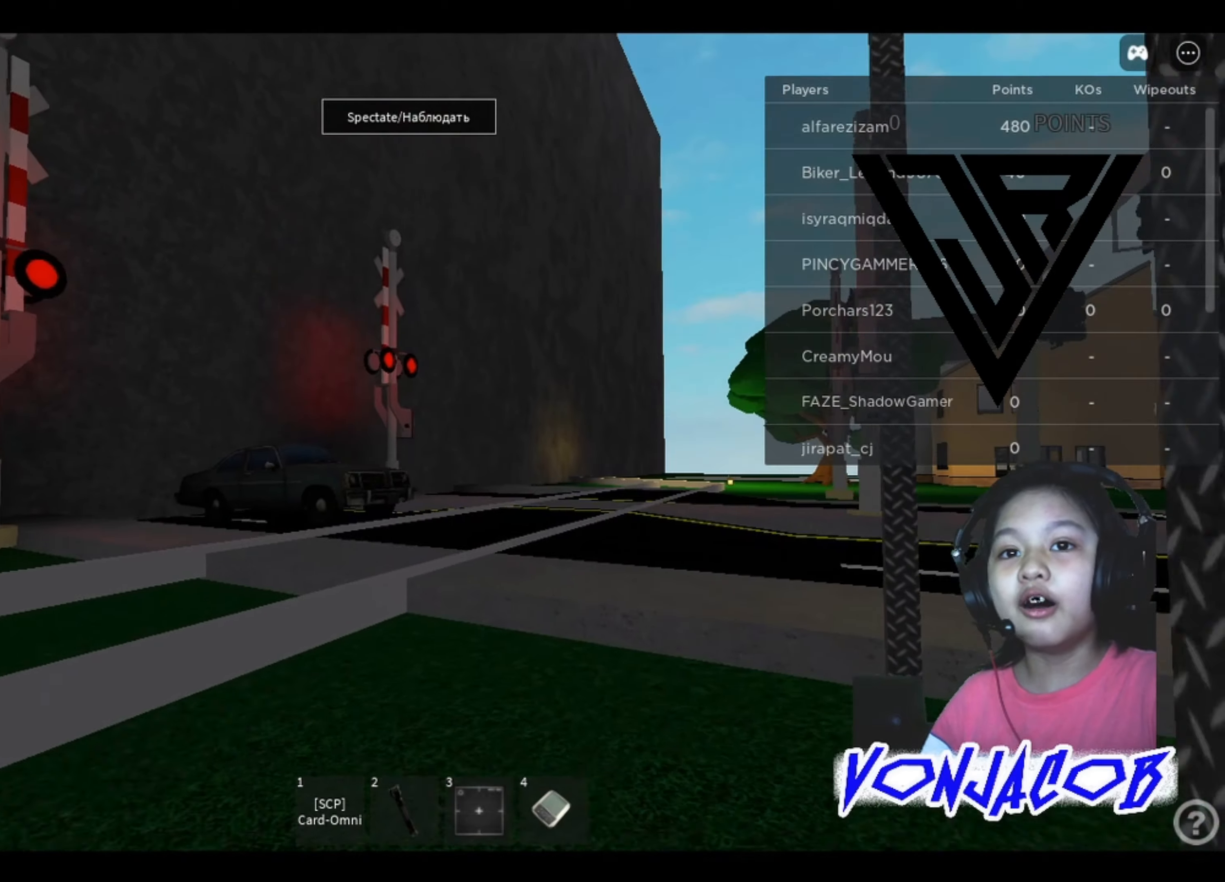
{"buttons": [], "left_stick": "up-right", "right_stick": "left", "events": [[367, "right_stick", "left"]]}
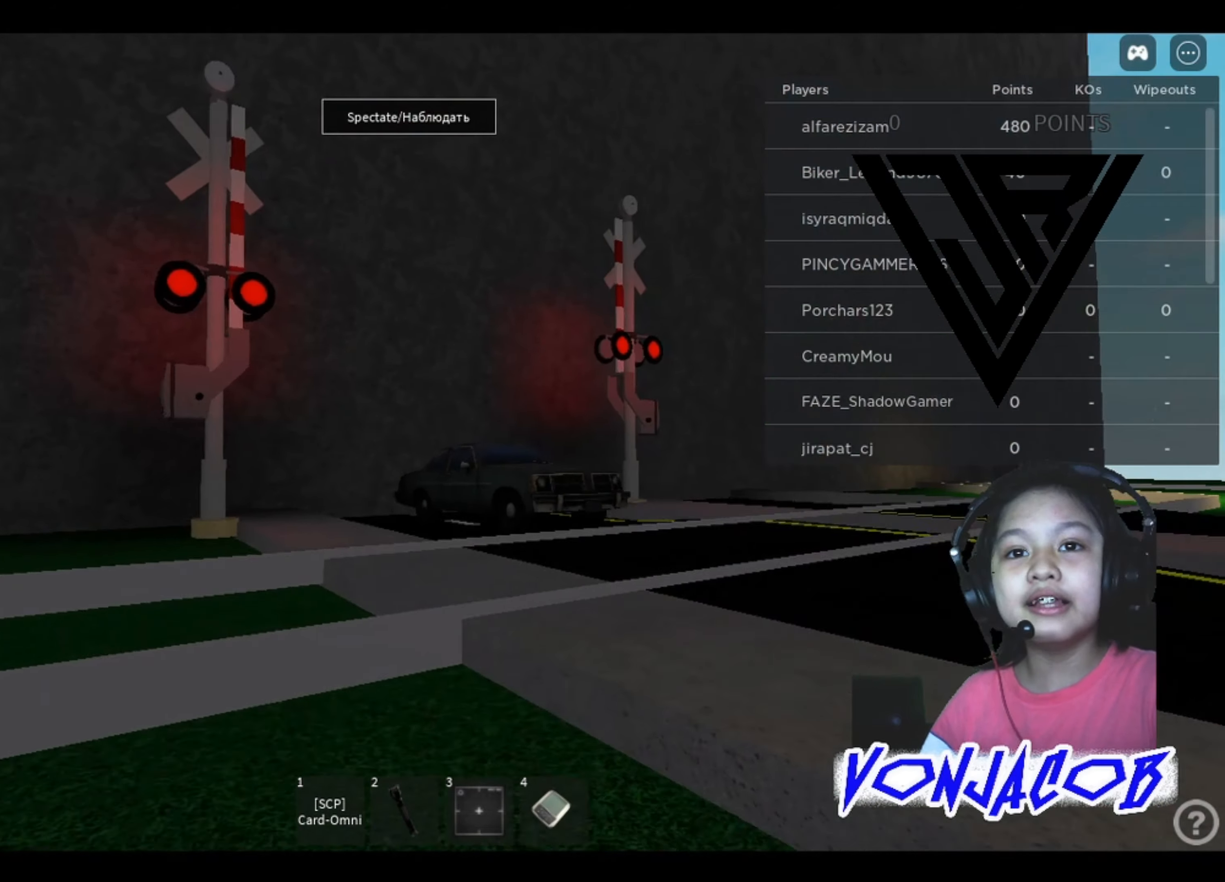
{"buttons": [], "left_stick": "right", "right_stick": "center", "events": [[33, "right_stick", "center"], [233, "left_stick", "right"]]}
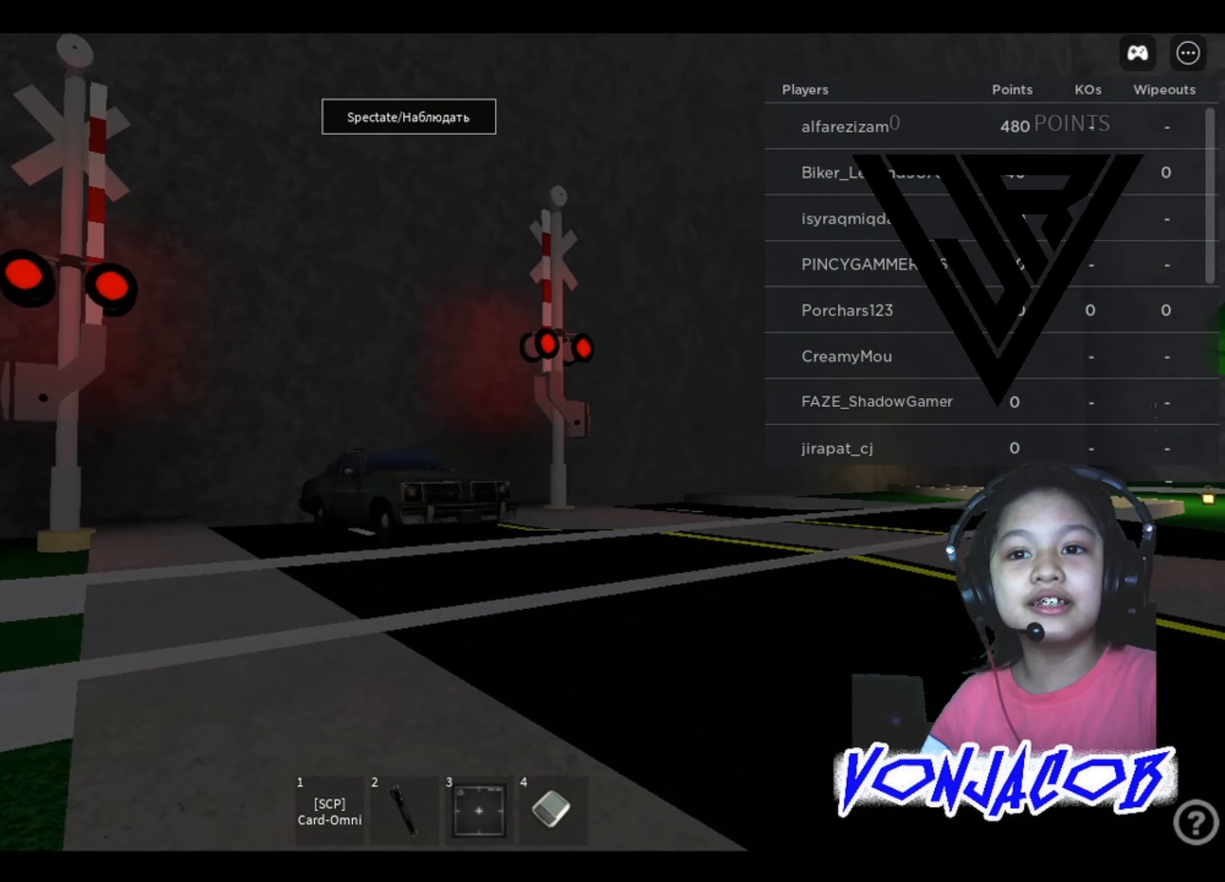
{"buttons": [], "left_stick": "up", "right_stick": "center", "events": [[167, "left_stick", "up-right"], [267, "left_stick", "up"]]}
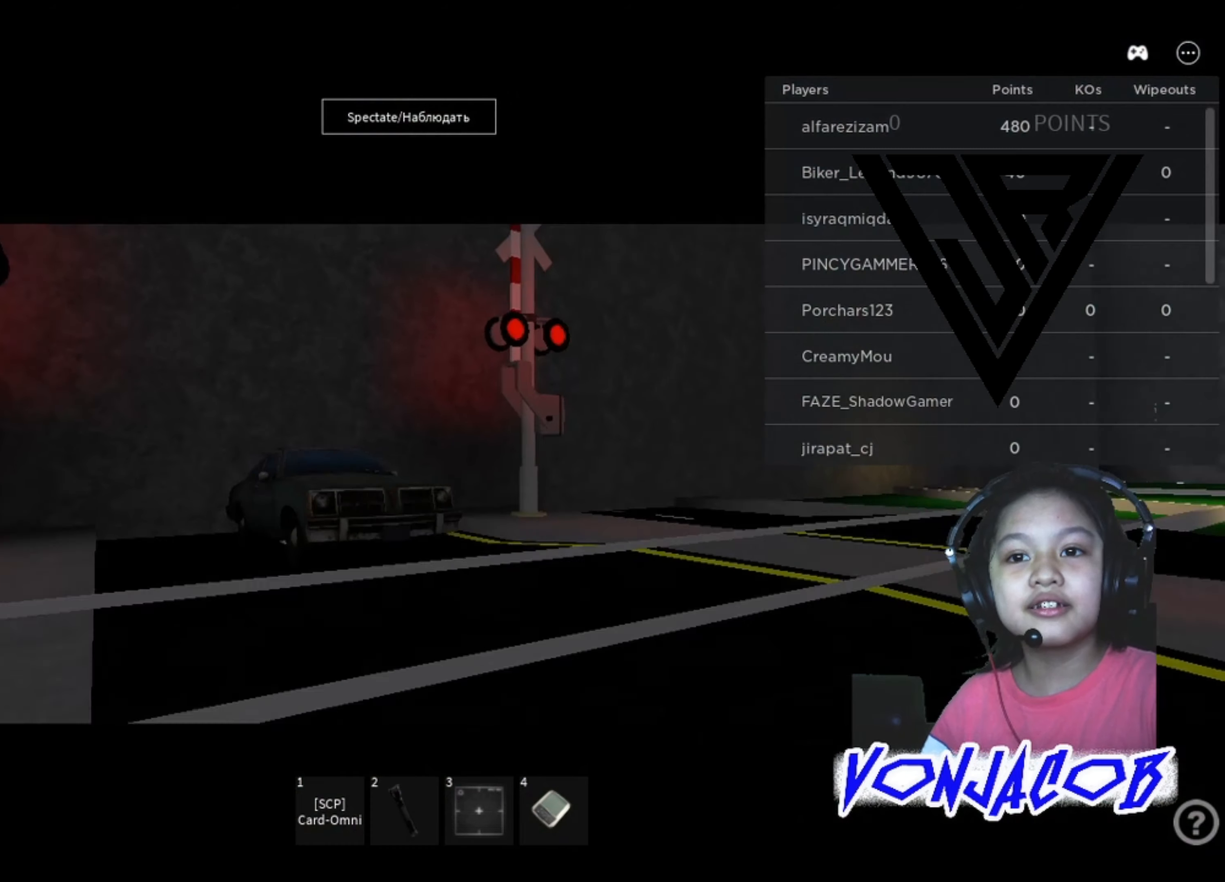
{"buttons": [], "left_stick": "up", "right_stick": "center", "events": []}
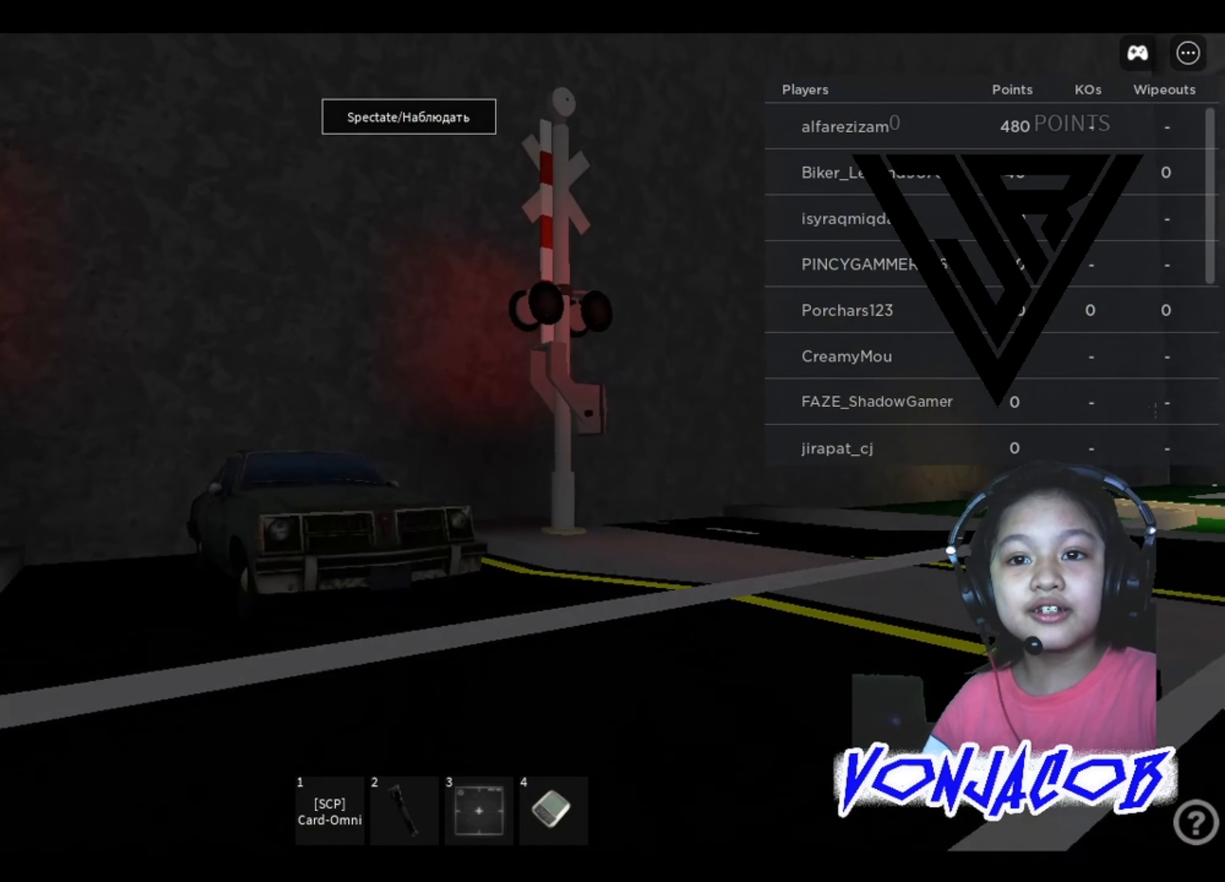
{"buttons": [], "left_stick": "center", "right_stick": "center", "events": [[133, "right_stick", "down-right"], [233, "left_stick", "center"], [267, "right_stick", "right"], [467, "right_stick", "center"]]}
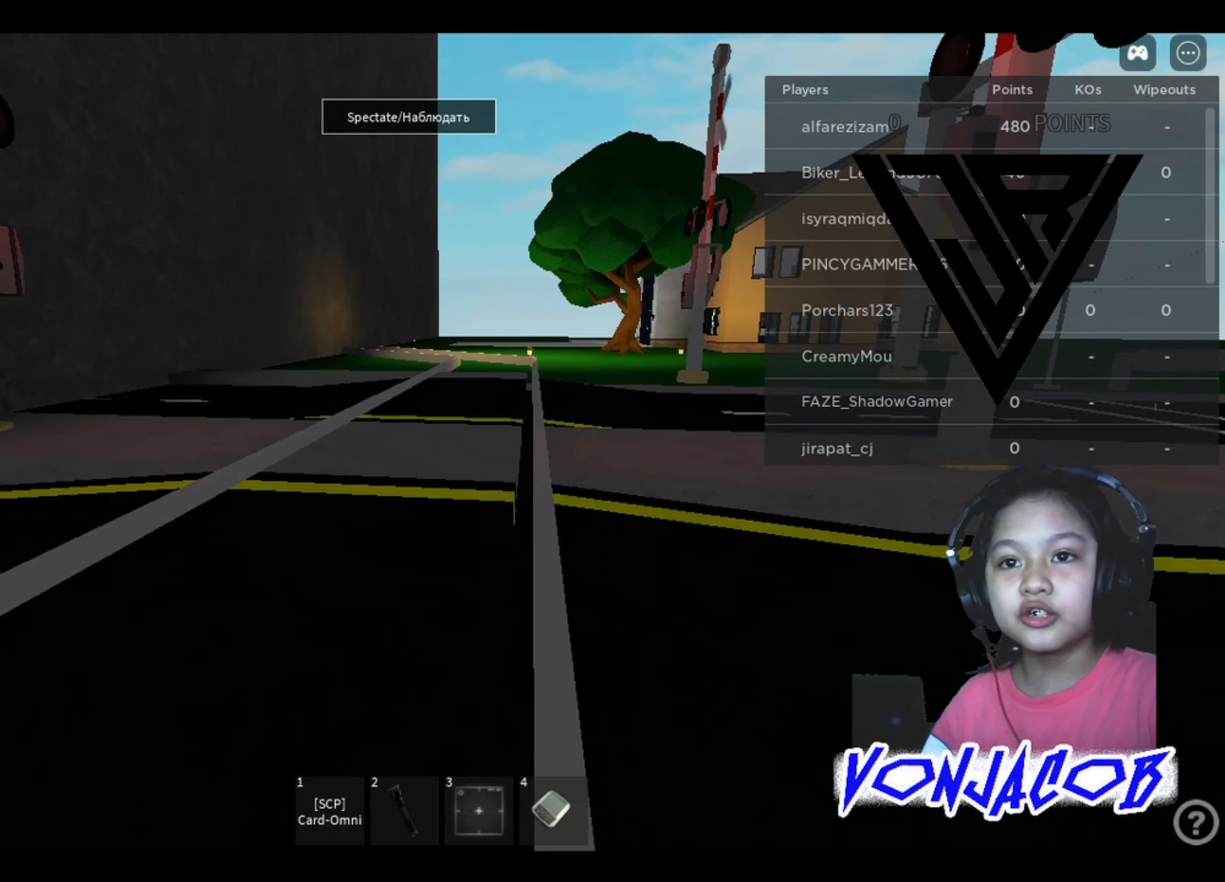
{"buttons": [], "left_stick": "right", "right_stick": "up", "events": [[467, "left_stick", "right"], [467, "right_stick", "up"]]}
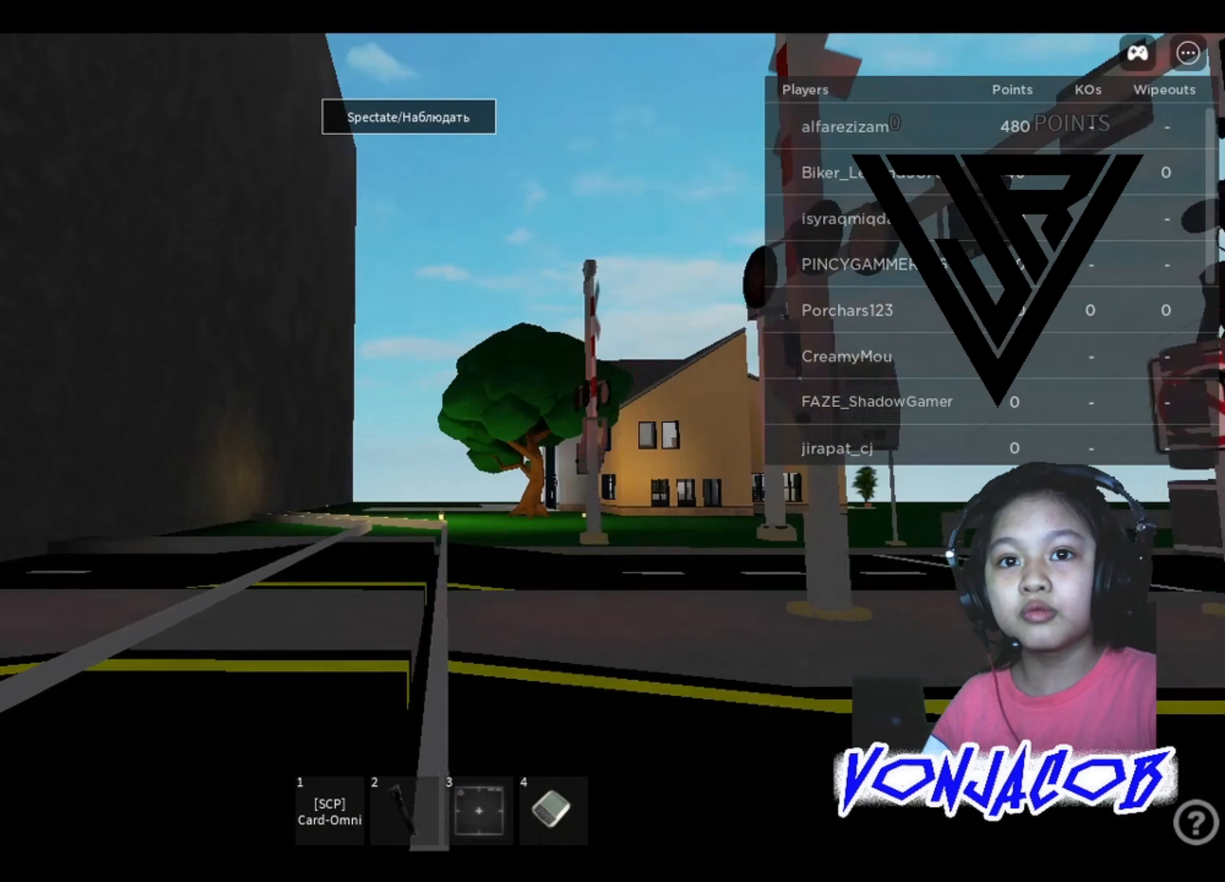
{"buttons": [], "left_stick": "center", "right_stick": "right", "events": [[67, "right_stick", "center"], [133, "left_stick", "center"], [333, "right_stick", "right"]]}
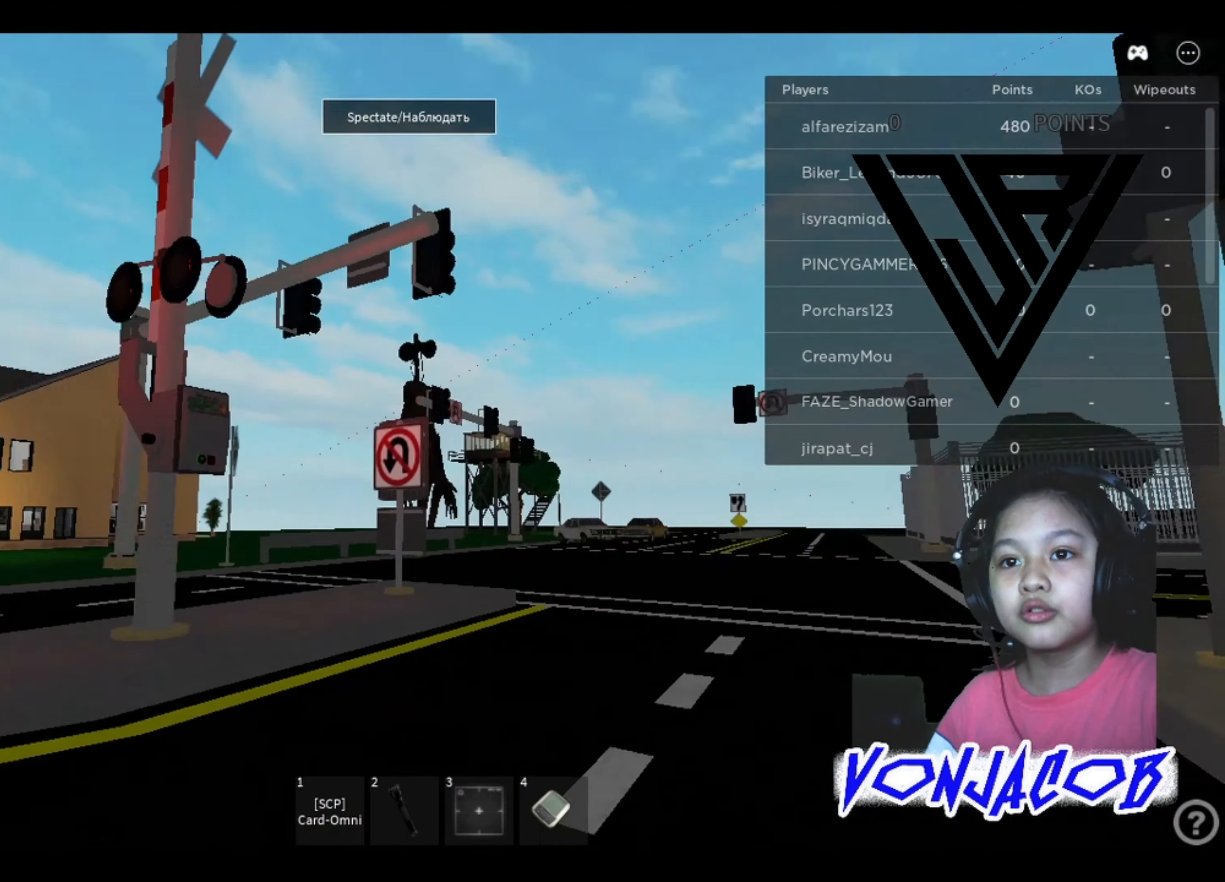
{"buttons": [], "left_stick": "up", "right_stick": "center", "events": [[100, "right_stick", "center"], [233, "left_stick", "up"]]}
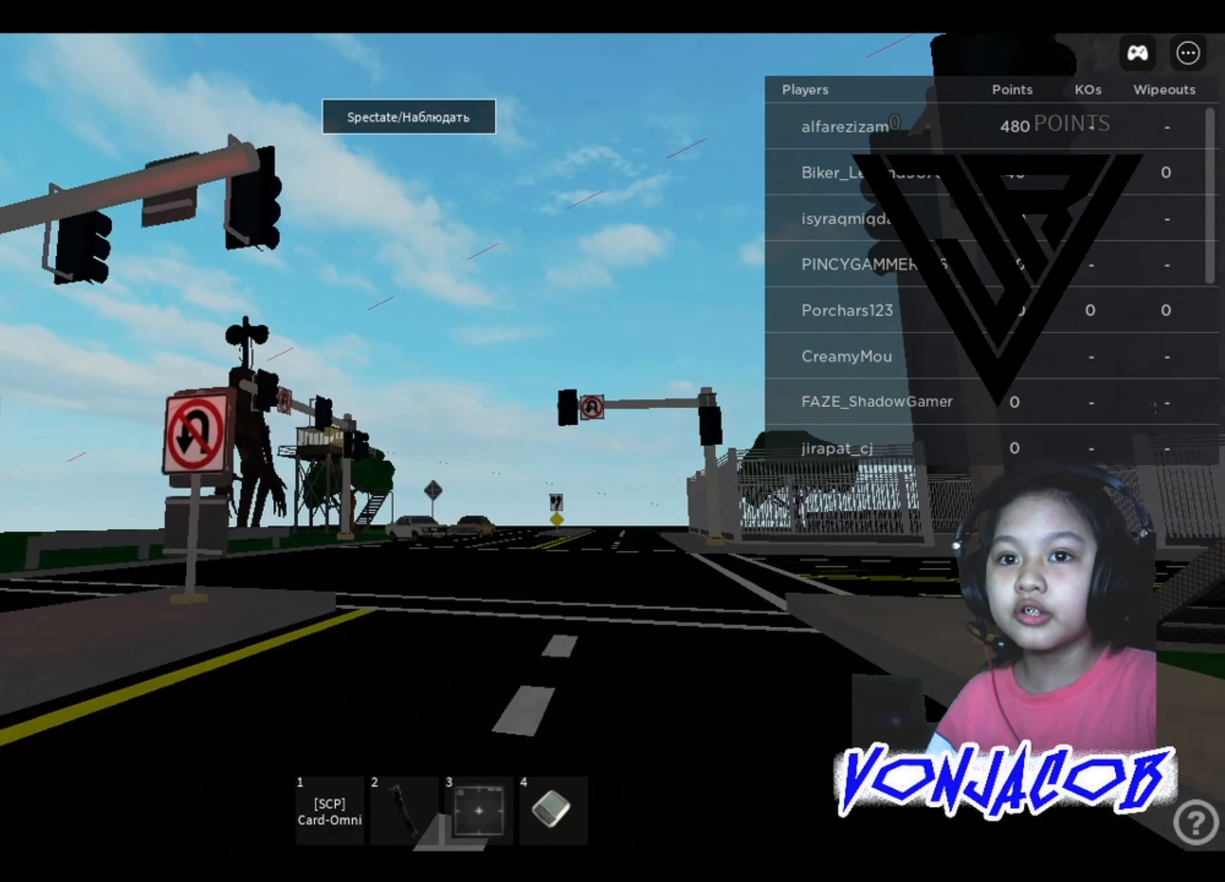
{"buttons": [], "left_stick": "up", "right_stick": "center", "events": [[233, "R2", "down"], [333, "R2", "up"]]}
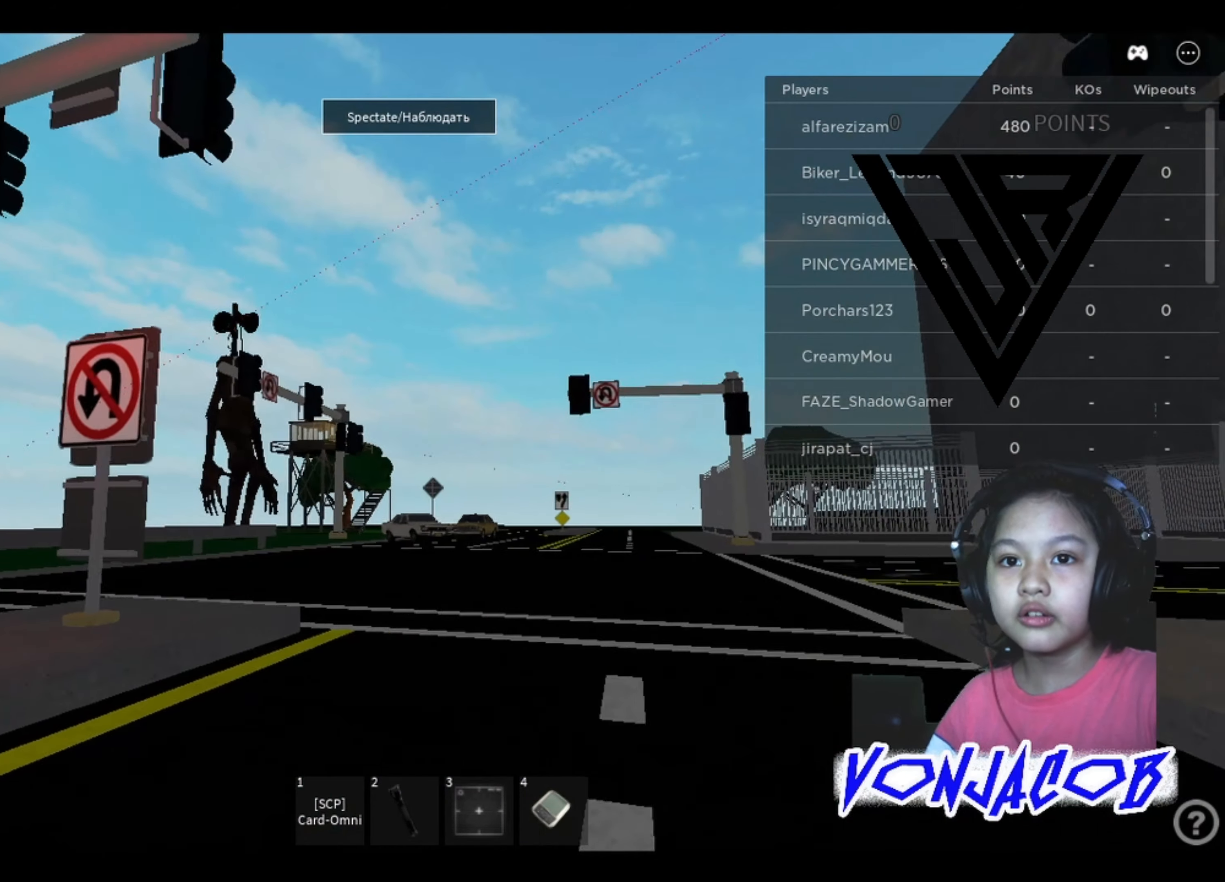
{"buttons": [], "left_stick": "up", "right_stick": "center", "events": [[33, "right_stick", "left"], [233, "right_stick", "center"]]}
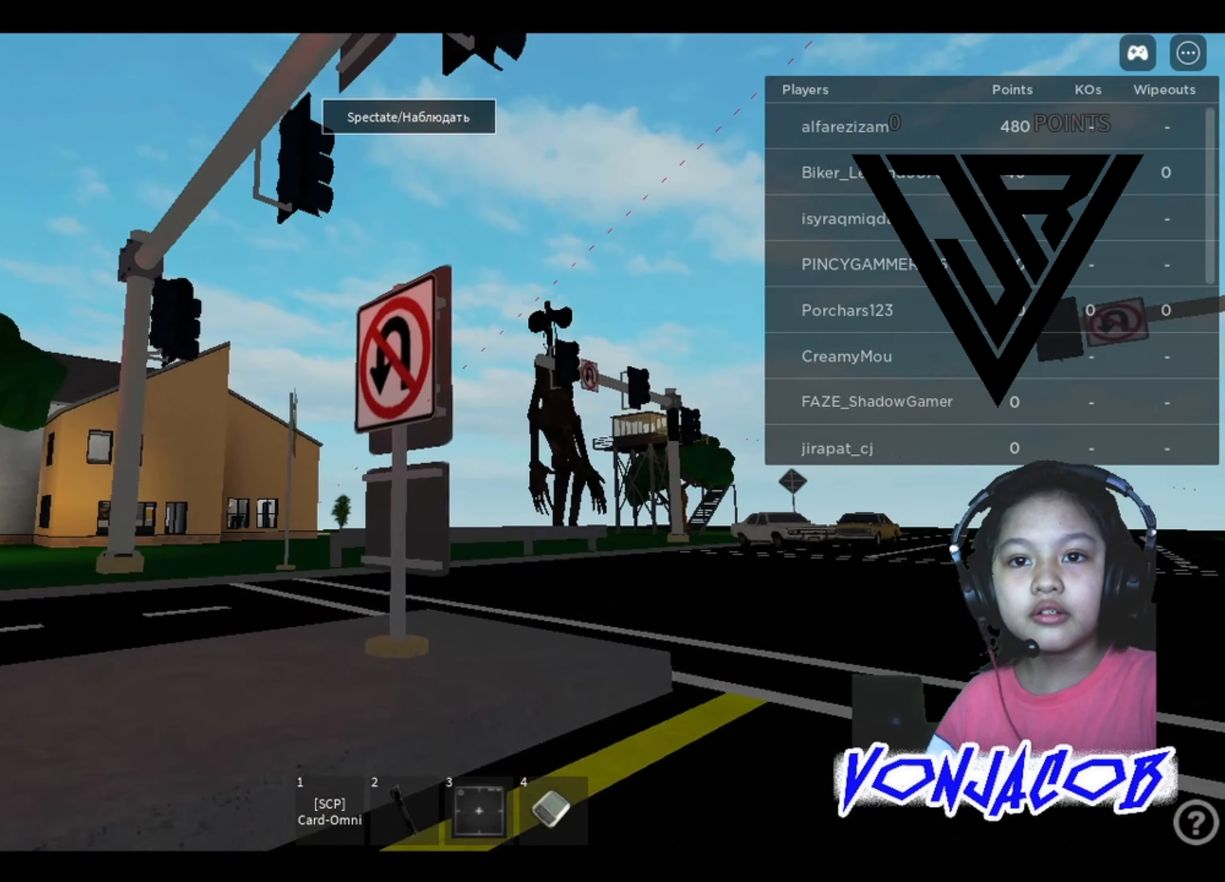
{"buttons": [], "left_stick": "up", "right_stick": "center", "events": []}
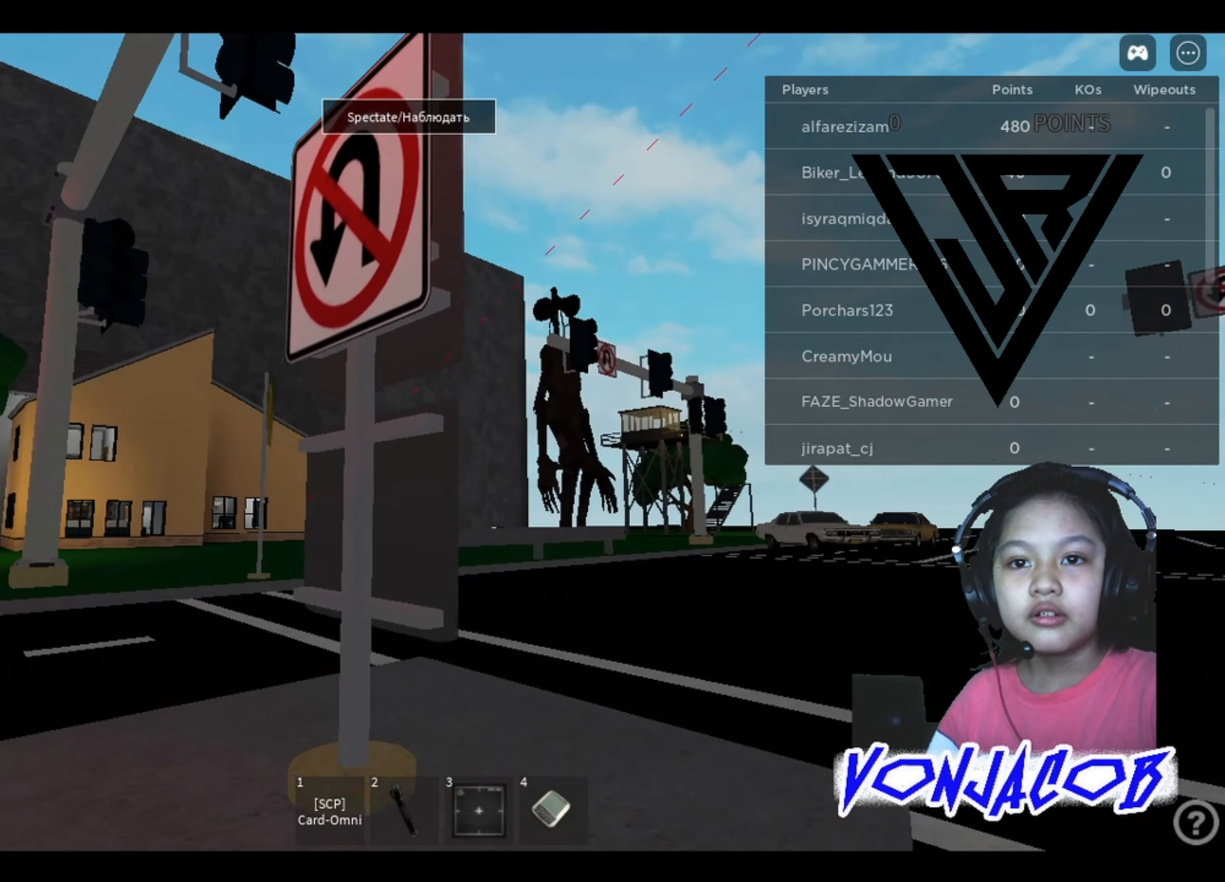
{"buttons": [], "left_stick": "up", "right_stick": "center", "events": []}
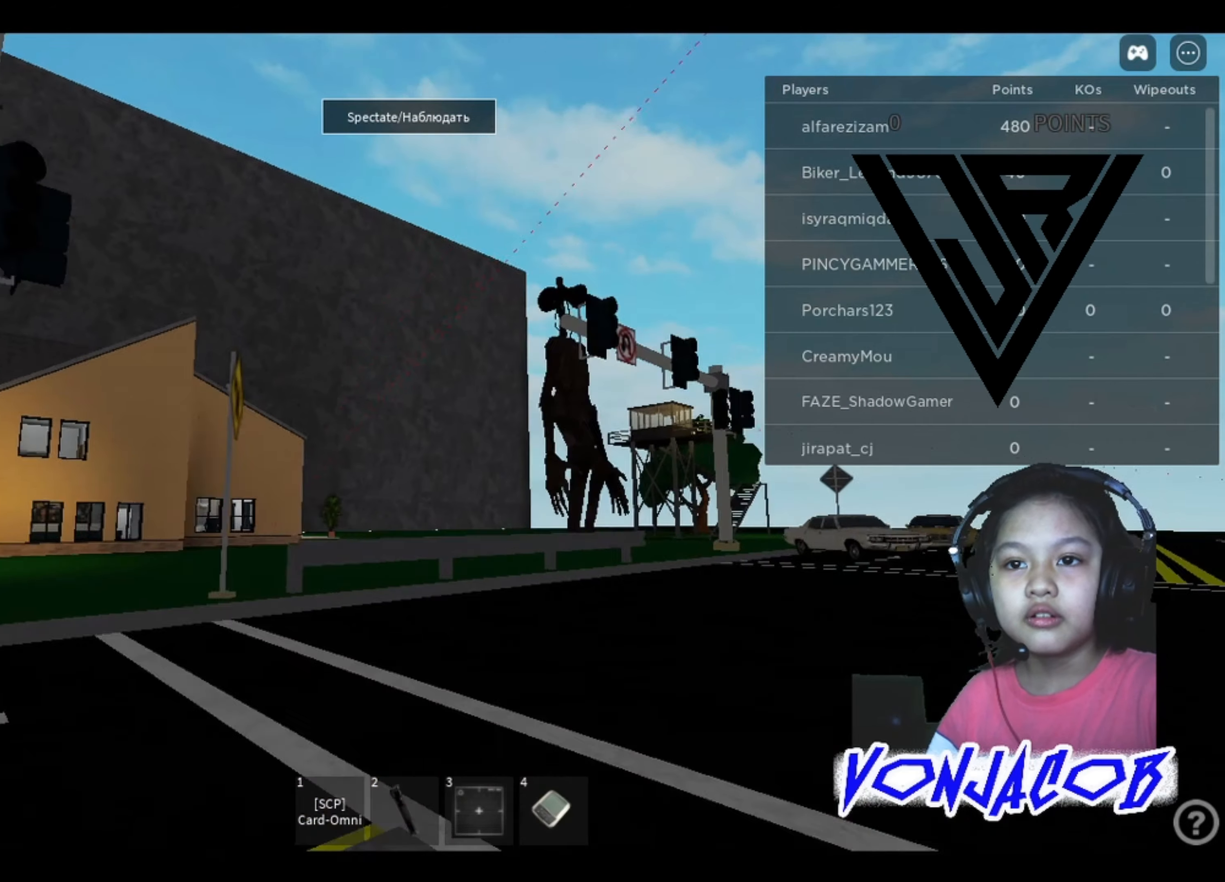
{"buttons": [], "left_stick": "up", "right_stick": "center", "events": [[100, "left_stick", "up-right"], [200, "left_stick", "right"], [400, "left_stick", "up-right"], [500, "left_stick", "up"]]}
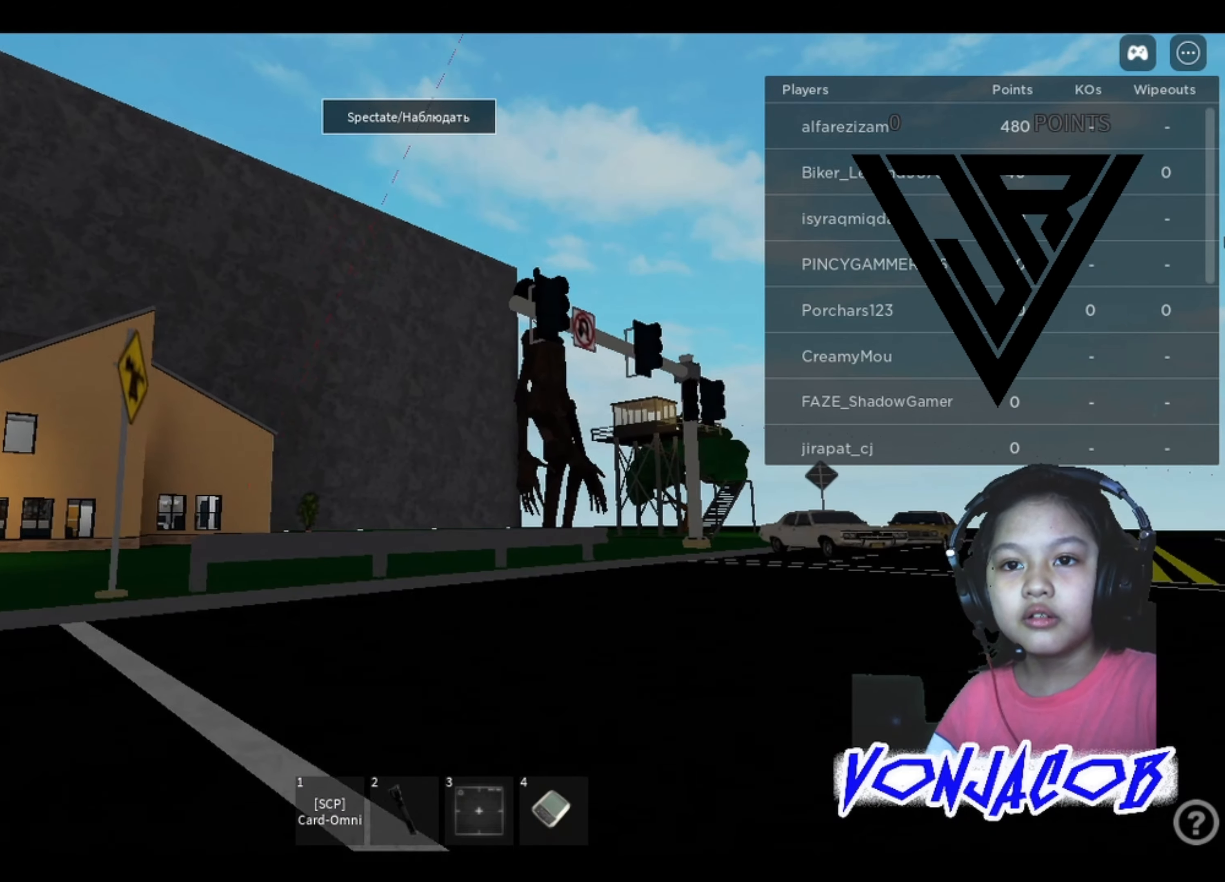
{"buttons": [], "left_stick": "up", "right_stick": "right", "events": [[400, "right_stick", "right"]]}
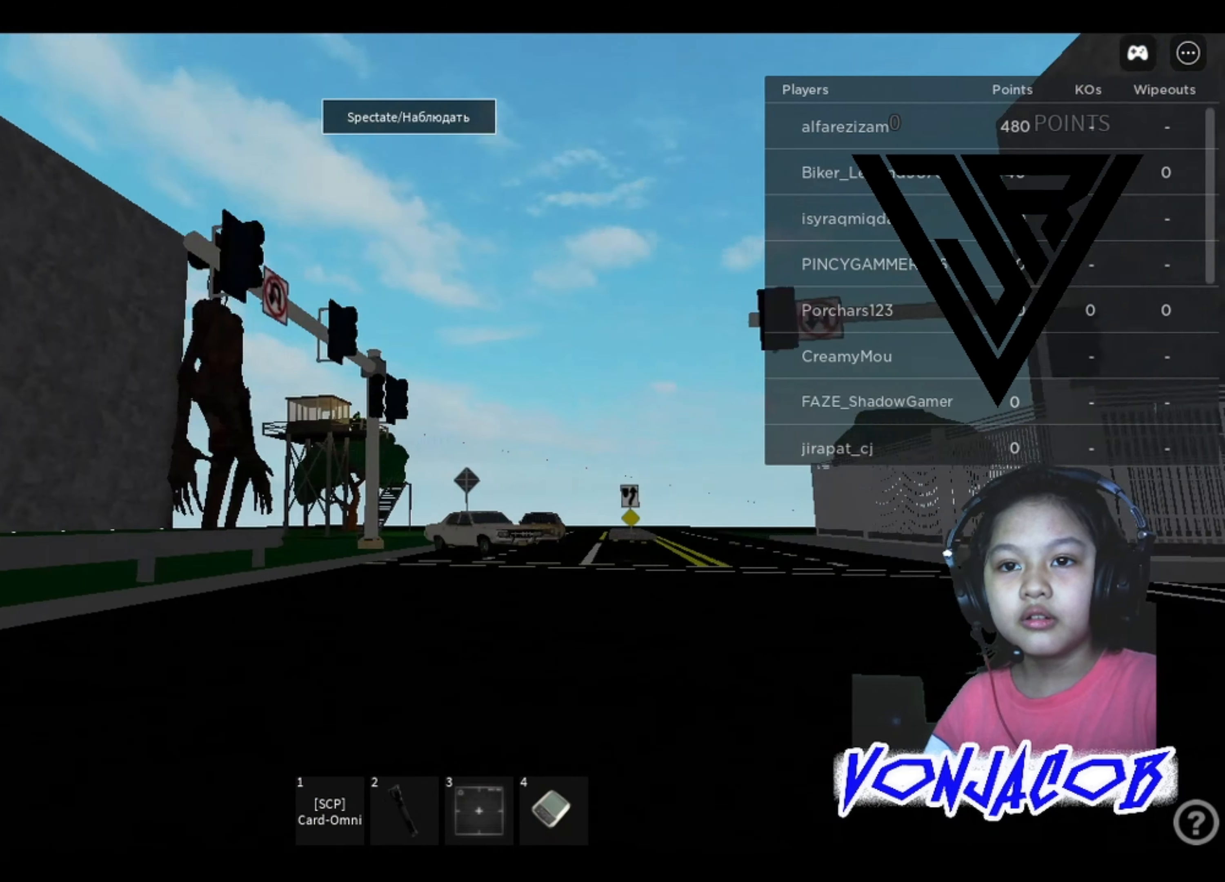
{"buttons": [], "left_stick": "up", "right_stick": "center", "events": [[100, "right_stick", "center"]]}
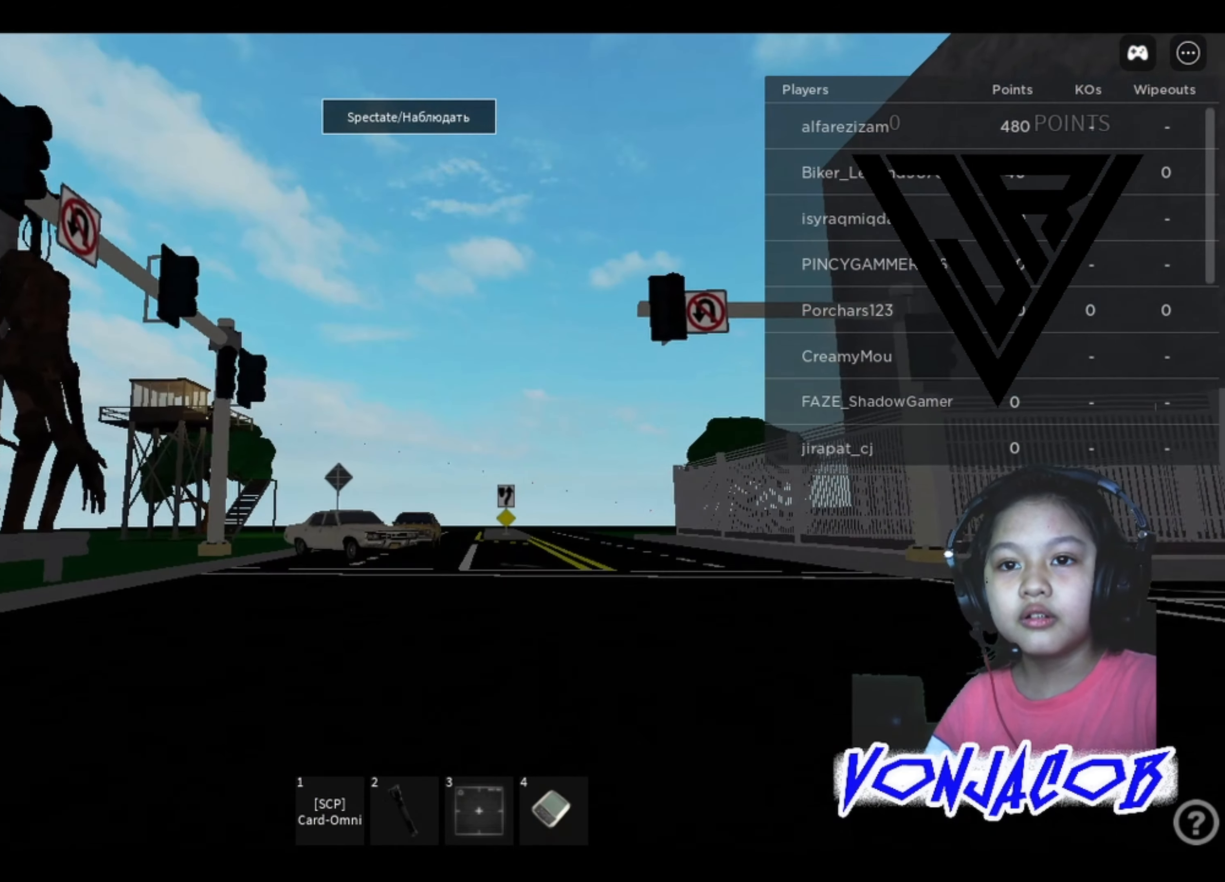
{"buttons": [], "left_stick": "up", "right_stick": "center", "events": []}
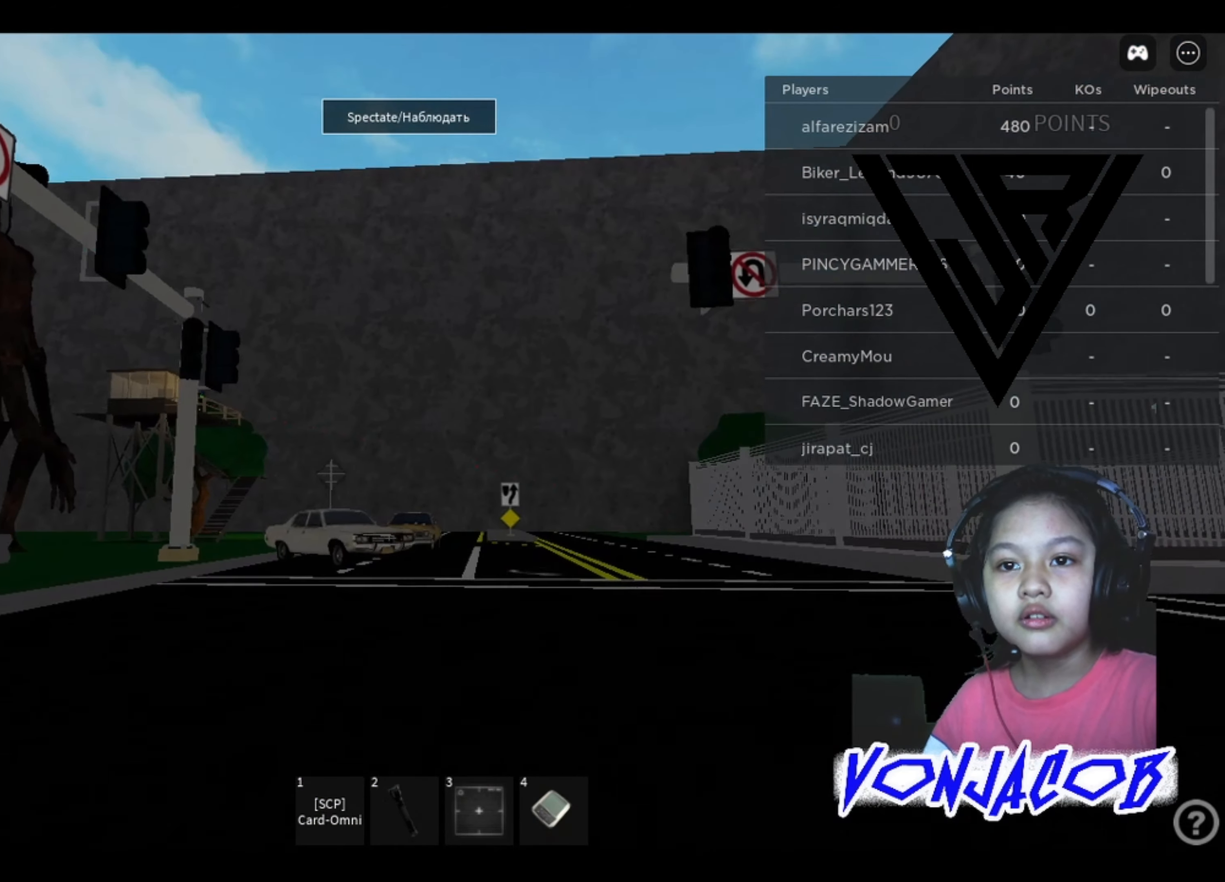
{"buttons": [], "left_stick": "center", "right_stick": "right", "events": [[133, "left_stick", "up-right"], [433, "right_stick", "right"], [500, "left_stick", "center"]]}
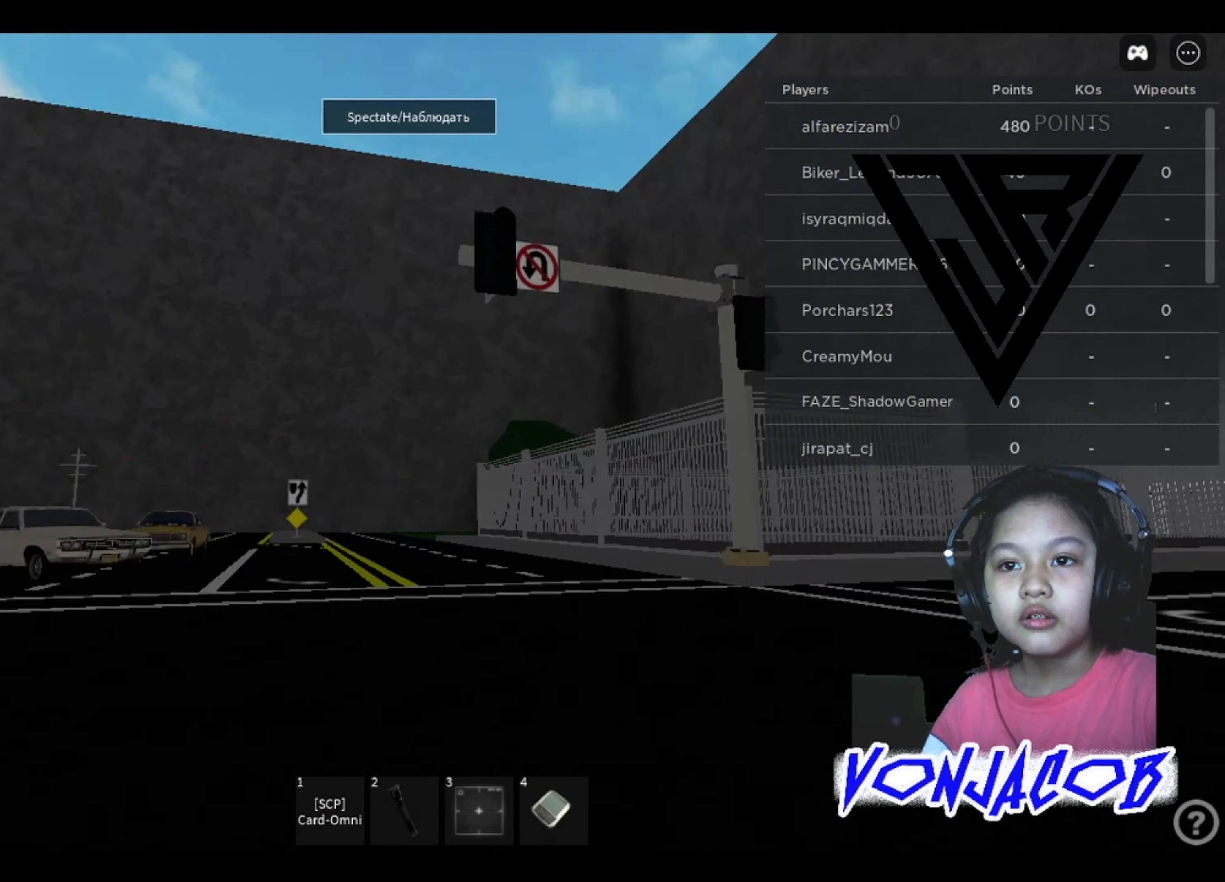
{"buttons": [], "left_stick": "center", "right_stick": "left", "events": [[366, "right_stick", "left"]]}
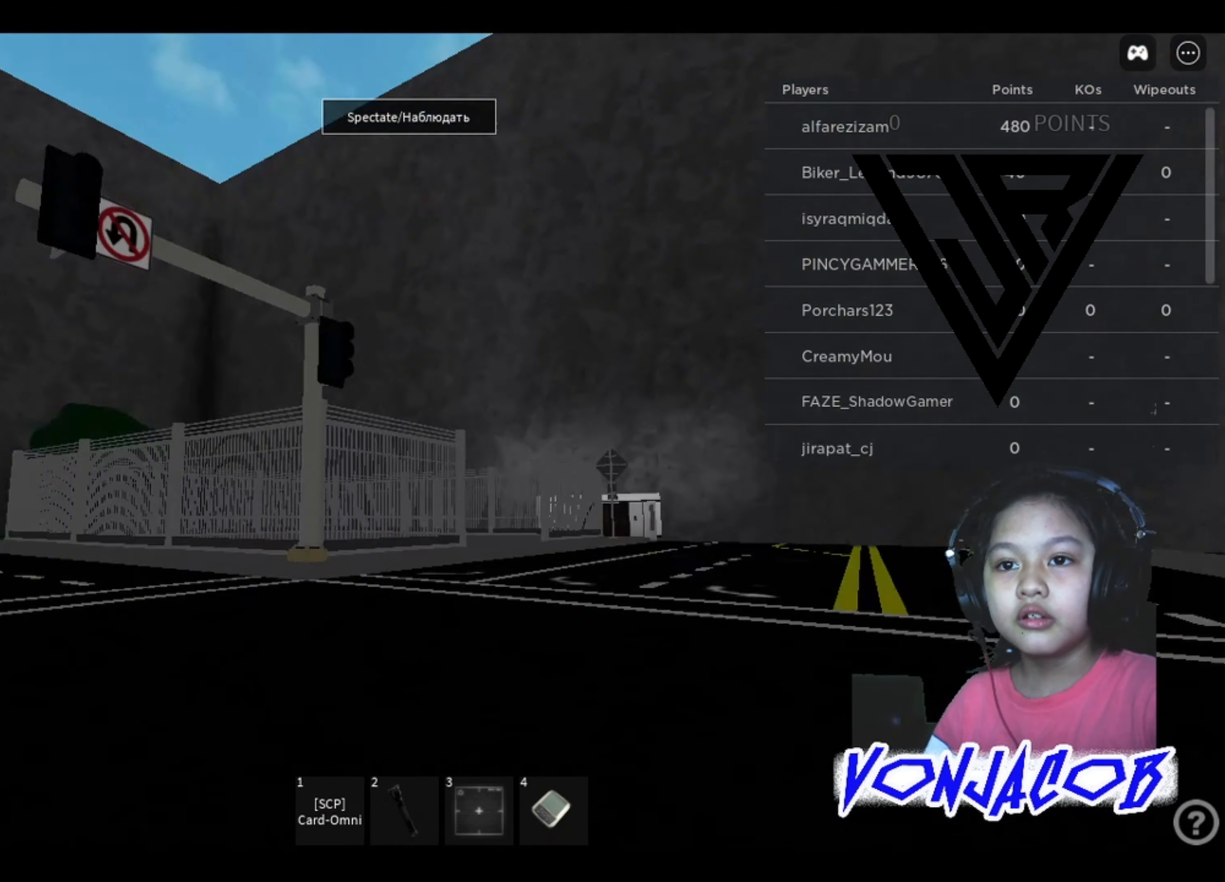
{"buttons": [], "left_stick": "center", "right_stick": "center", "events": [[333, "right_stick", "center"]]}
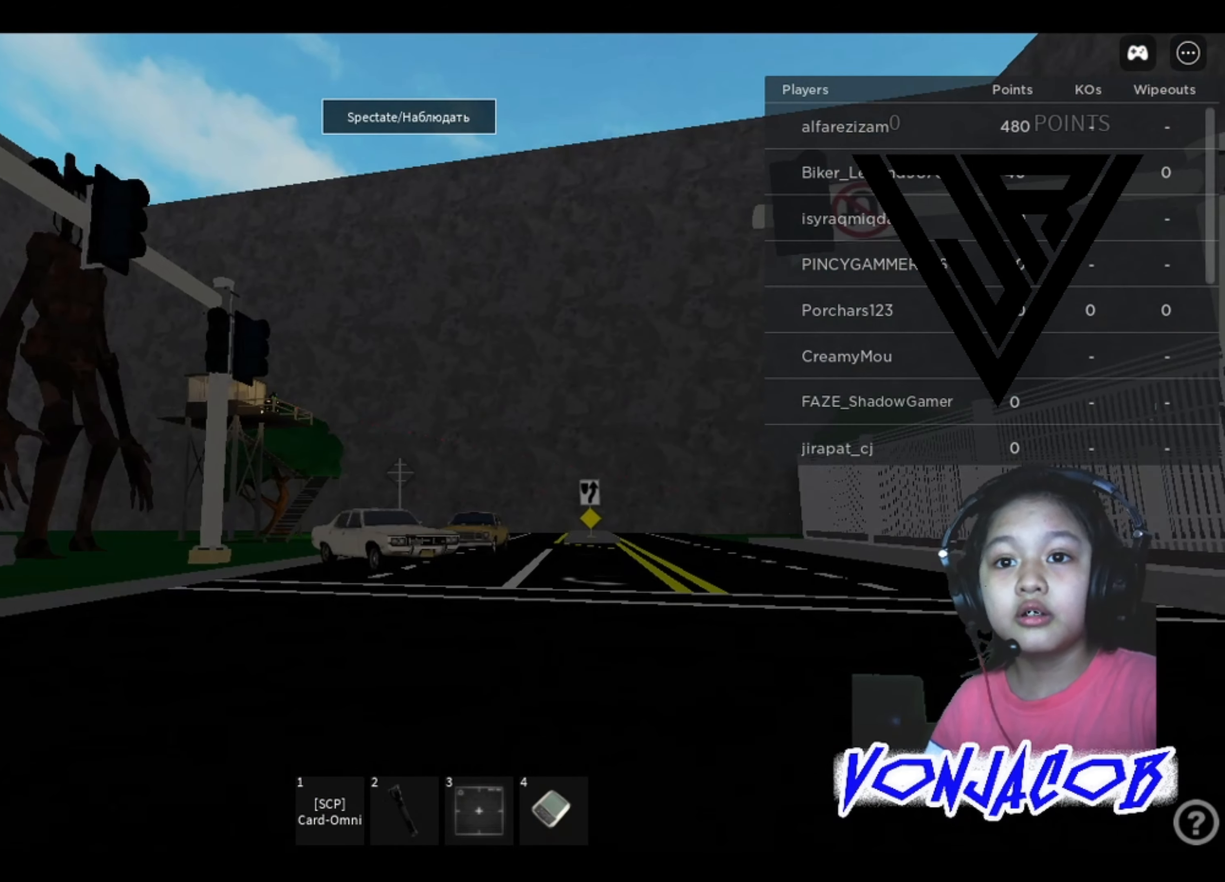
{"buttons": [], "left_stick": "down", "right_stick": "left", "events": [[266, "right_stick", "left"], [400, "left_stick", "down"]]}
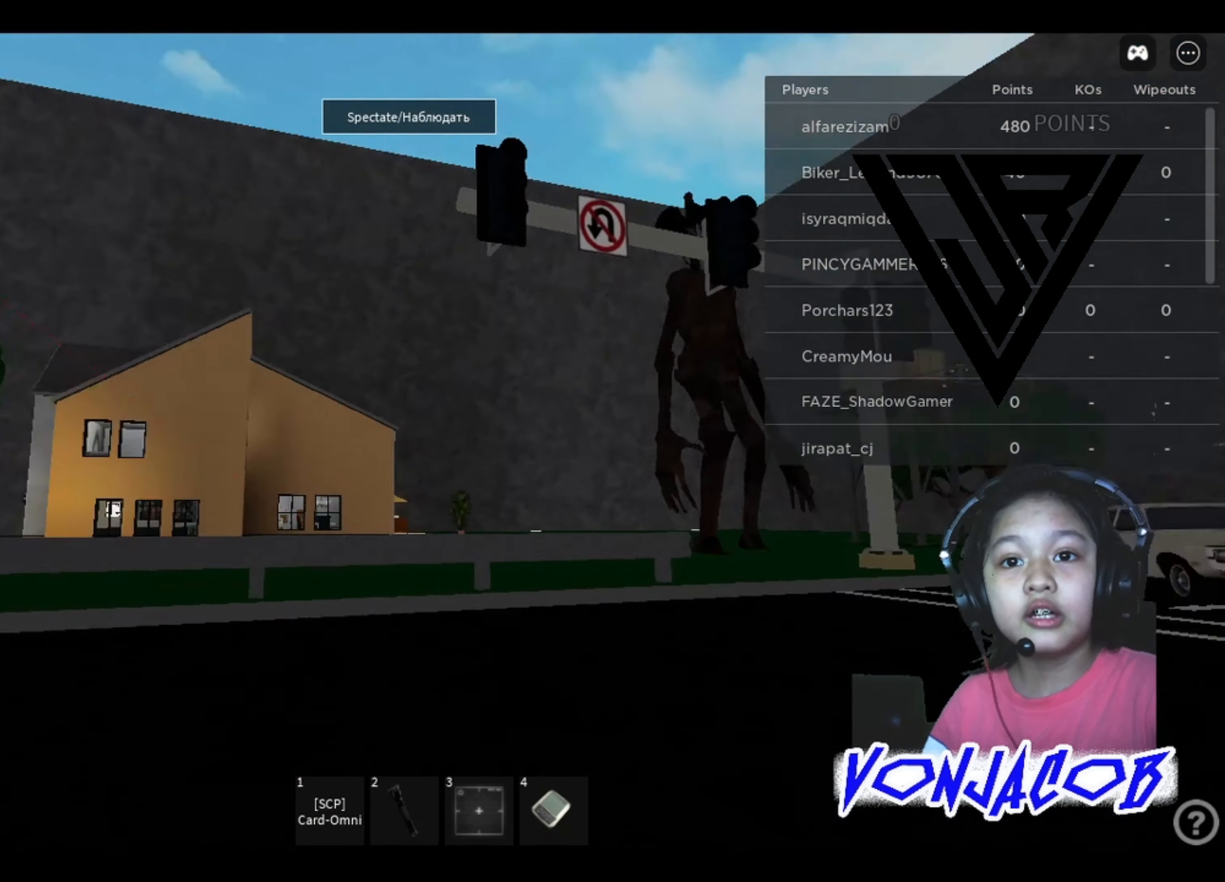
{"buttons": ["R2"], "left_stick": "right", "right_stick": "center", "events": [[167, "left_stick", "left"], [434, "left_stick", "up"], [467, "R2", "down"], [467, "right_stick", "center"], [500, "left_stick", "right"]]}
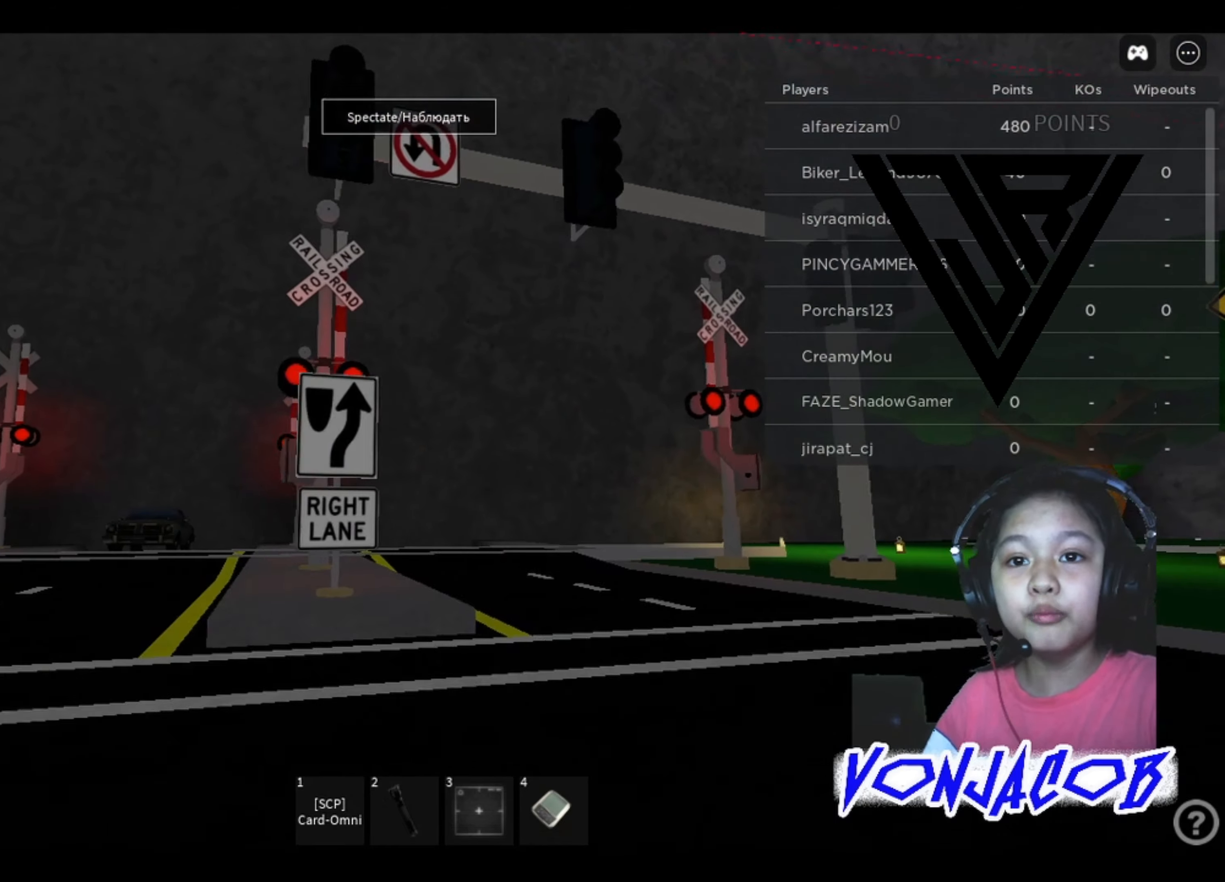
{"buttons": [], "left_stick": "center", "right_stick": "center"}
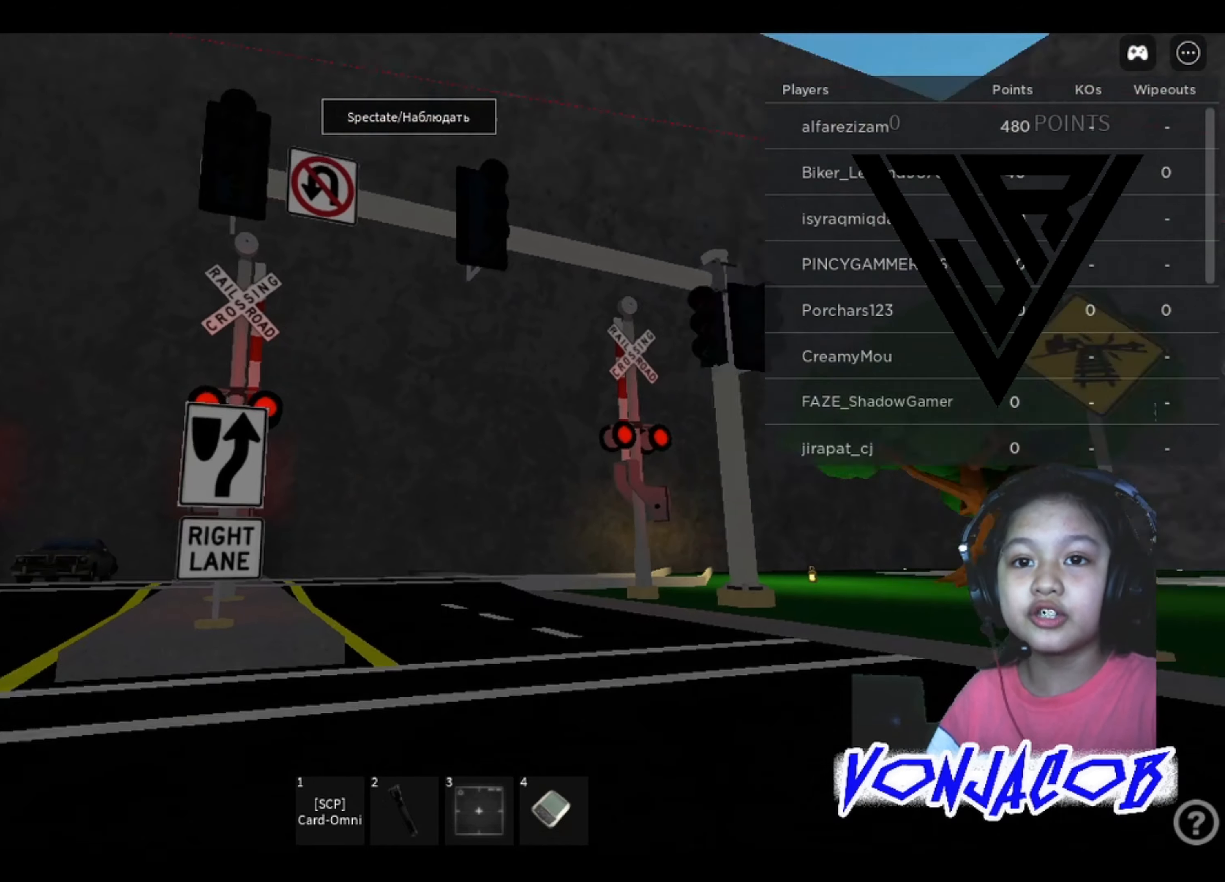
{"buttons": [], "left_stick": "center", "right_stick": "right", "events": [[34, "right_stick", "up-right"], [167, "right_stick", "right"]]}
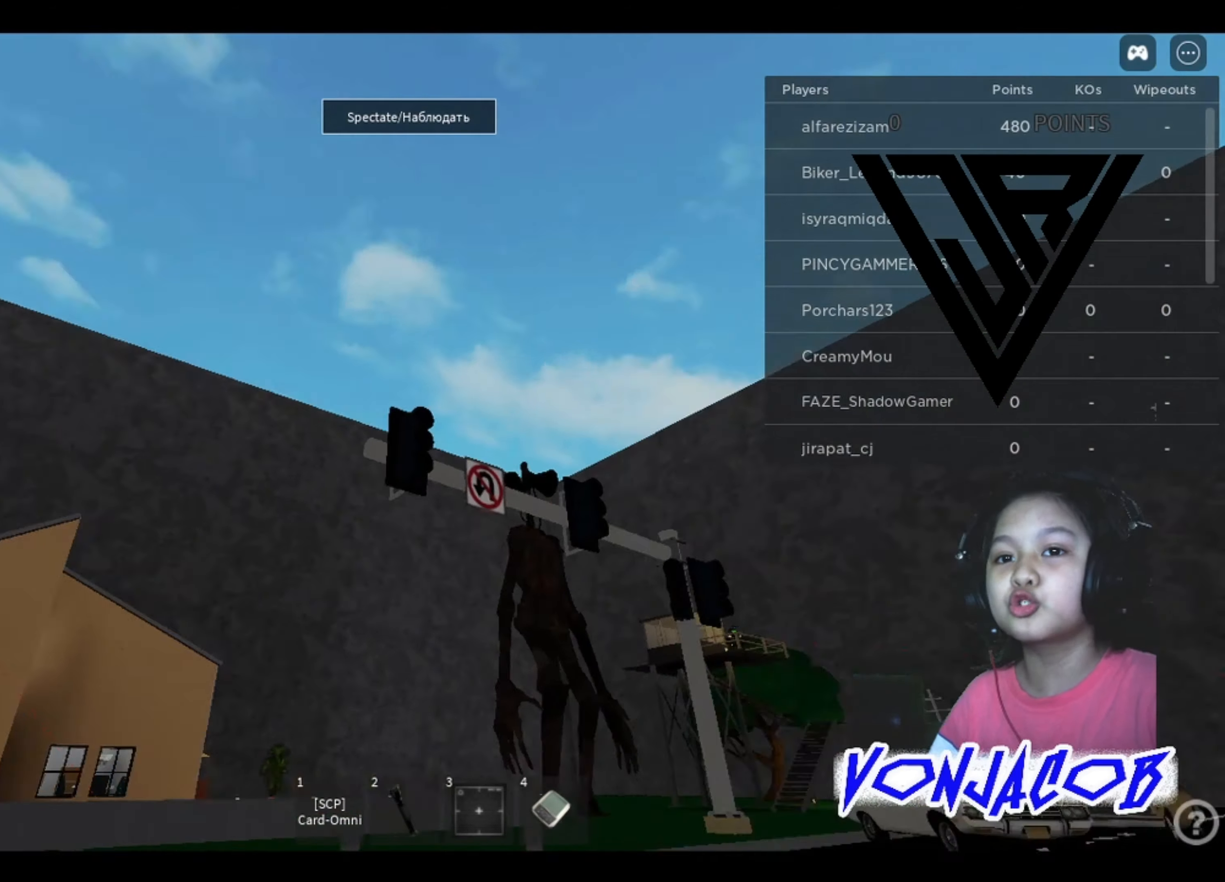
{"buttons": [], "left_stick": "up-left", "right_stick": "left"}
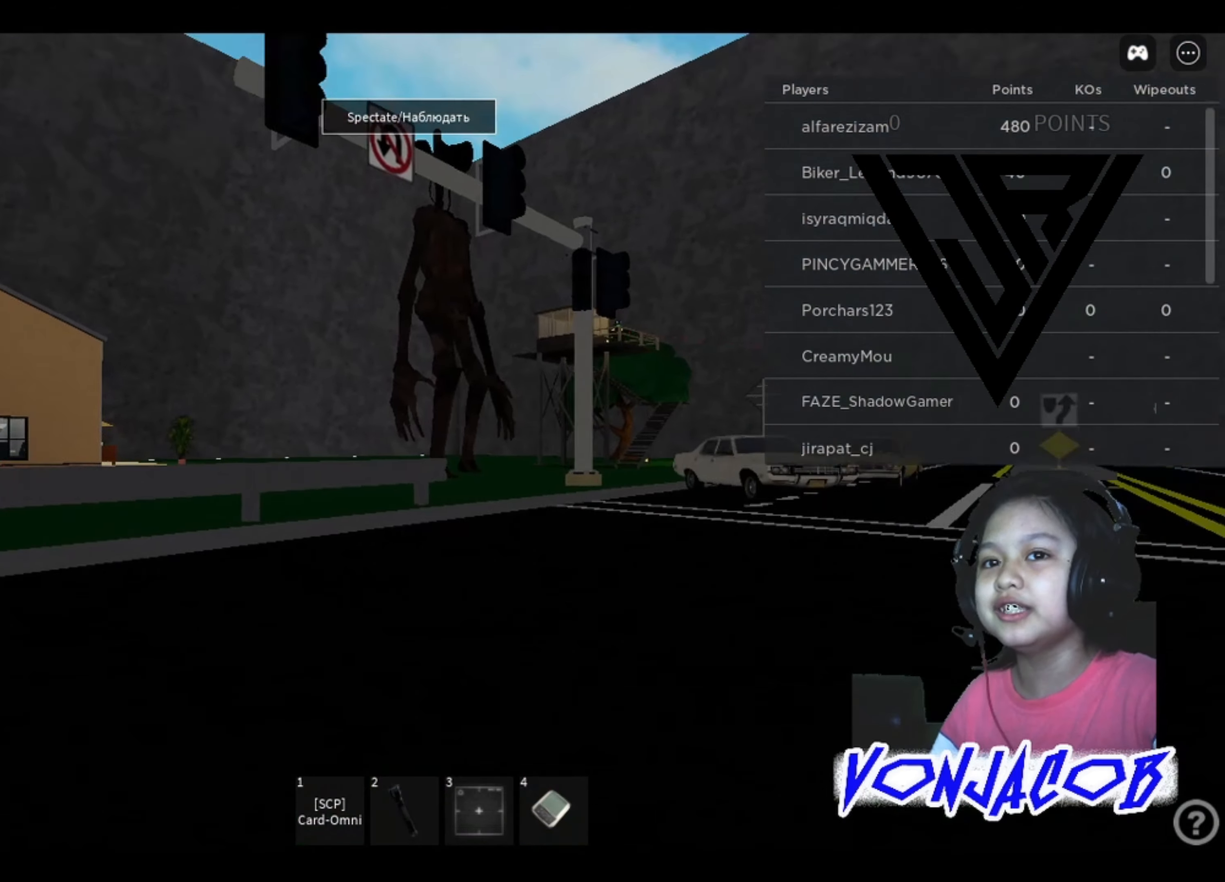
{"buttons": [], "left_stick": "up", "right_stick": "center", "events": [[100, "left_stick", "center"], [300, "left_stick", "up"], [300, "right_stick", "center"]]}
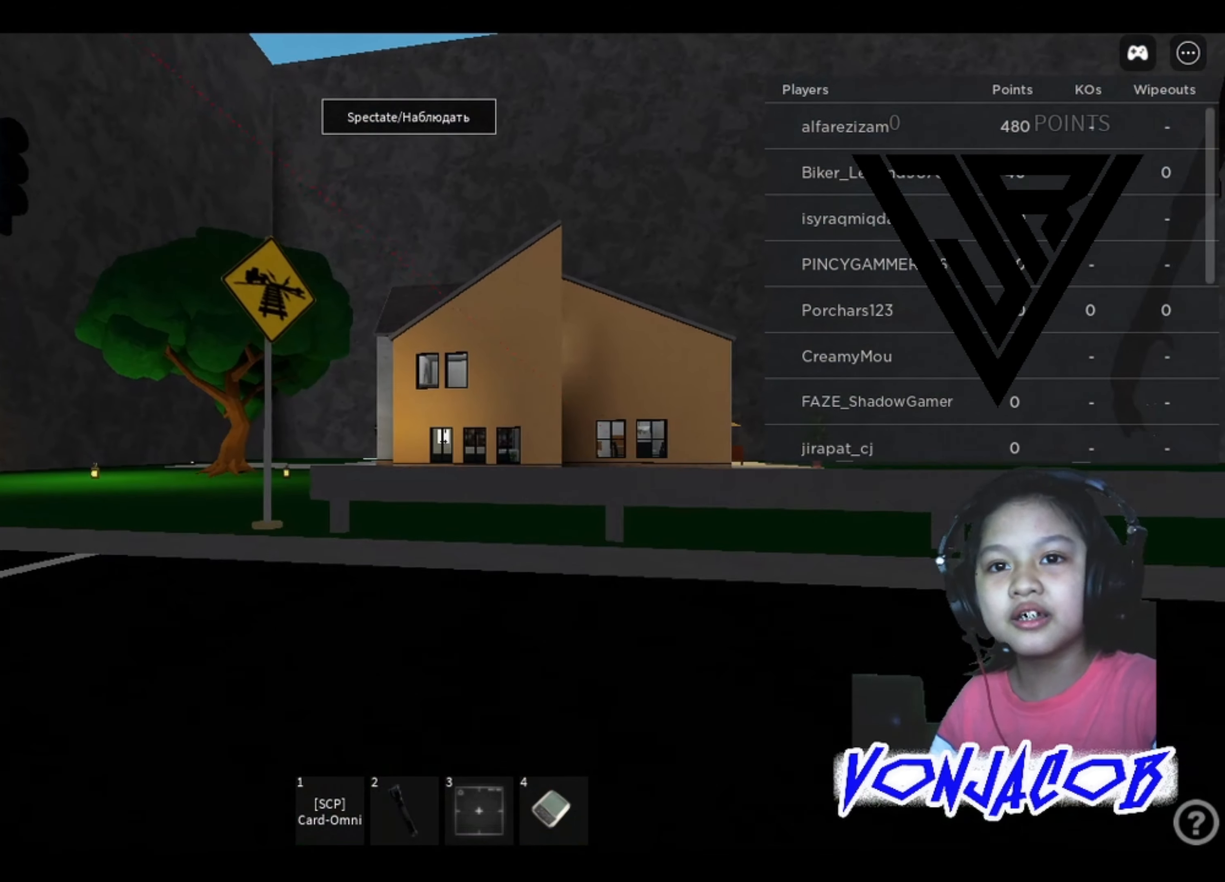
{"buttons": [], "left_stick": "center", "right_stick": "center", "events": [[234, "left_stick", "center"], [267, "right_stick", "right"], [500, "right_stick", "center"]]}
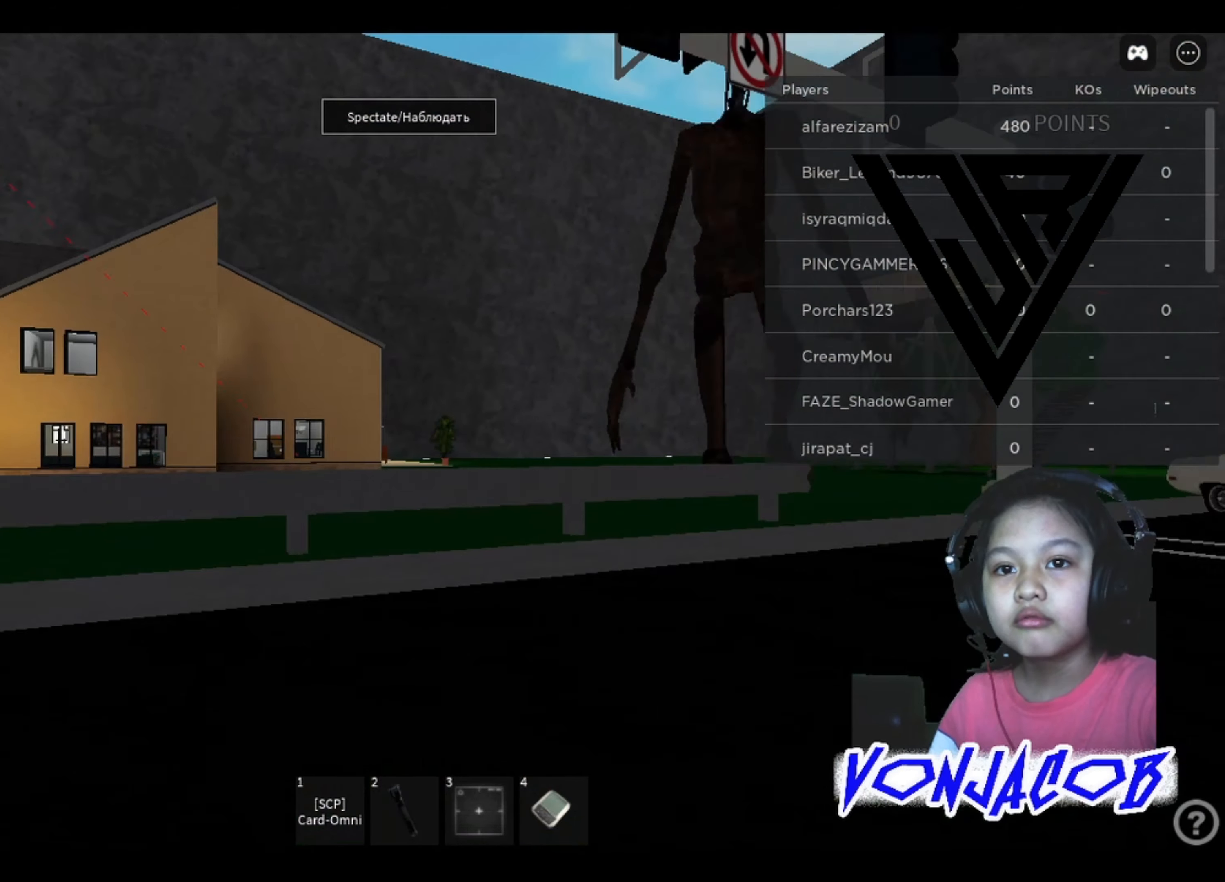
{"buttons": [], "left_stick": "up-left", "right_stick": "center", "events": [[267, "left_stick", "up-left"], [267, "right_stick", "left"], [467, "right_stick", "center"]]}